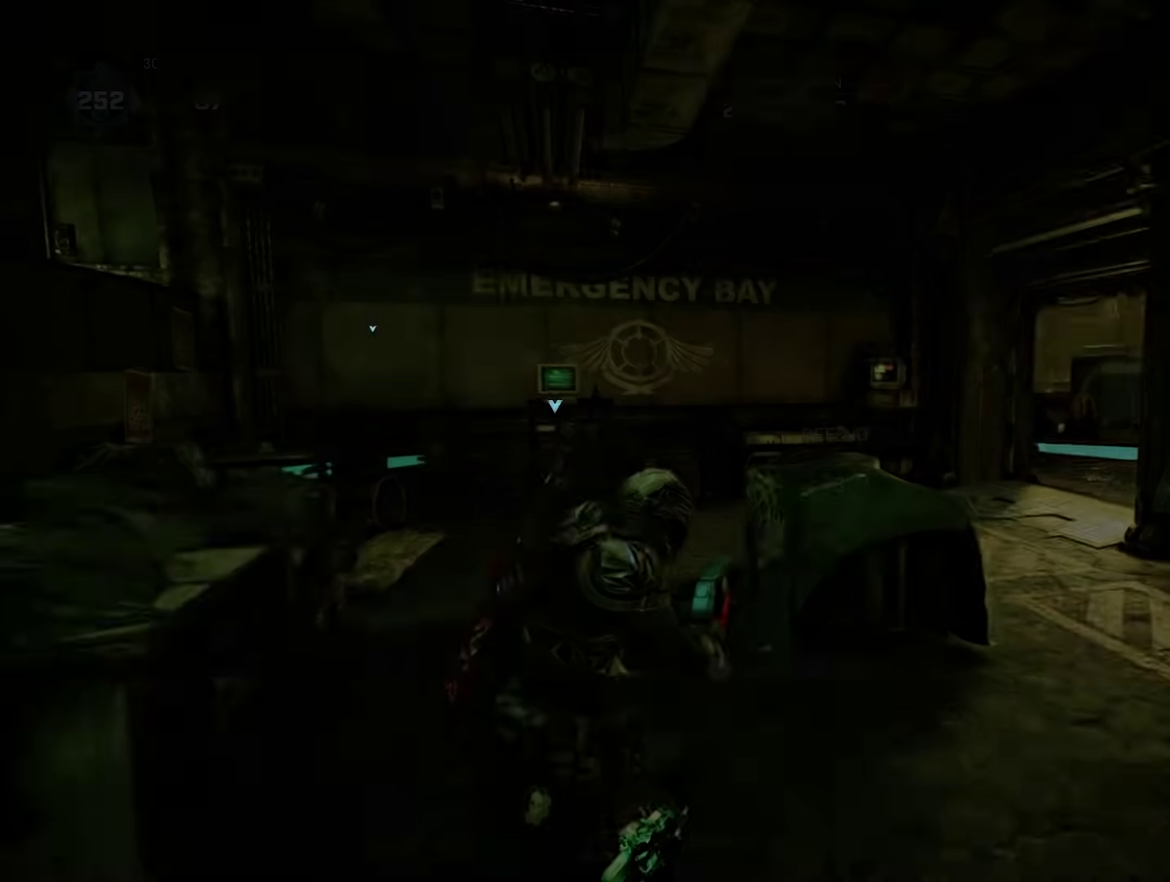
Gameplay with a controller (Xbox layout); each line is a JSON object with the inputs held at the frame after it (dt_ms = milliseconds from this image to that frame). "events" lists button and stick changes between this image and that frame as [ms after this image, input, new state], when the widget could be followed in between.
{"dt_ms": 400, "buttons": [], "left_stick": "up", "right_stick": "center", "events": [[50, "left_stick", "up"]]}
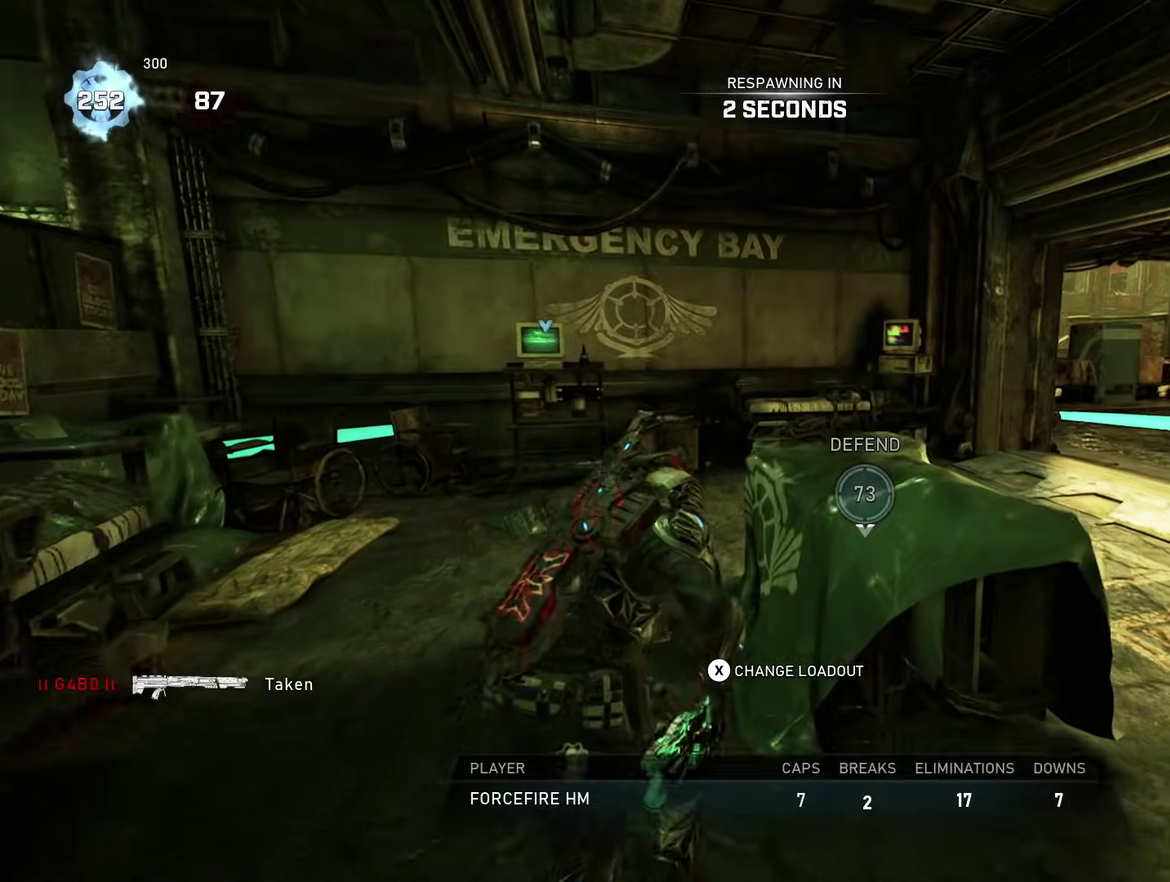
{"dt_ms": 601, "buttons": [], "left_stick": "up", "right_stick": "center", "events": []}
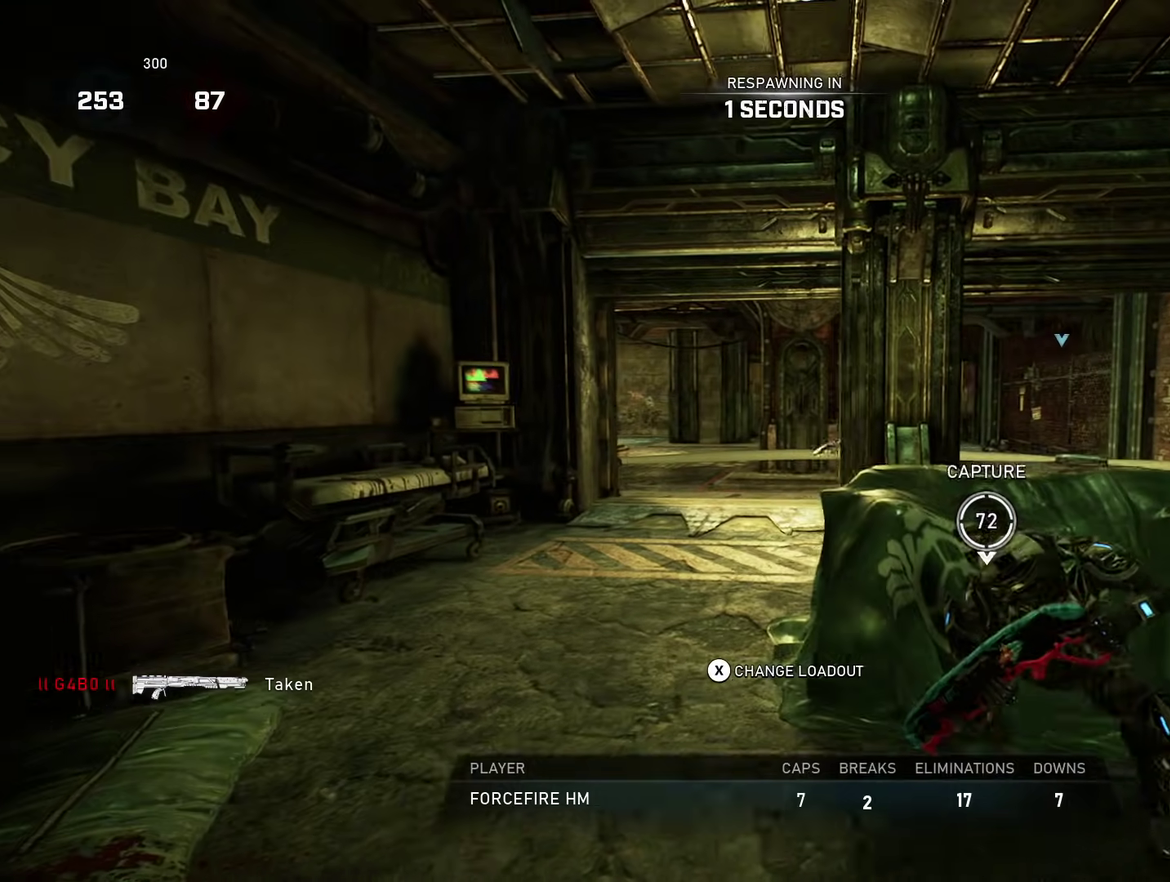
{"dt_ms": 300, "buttons": [], "left_stick": "up", "right_stick": "center", "events": []}
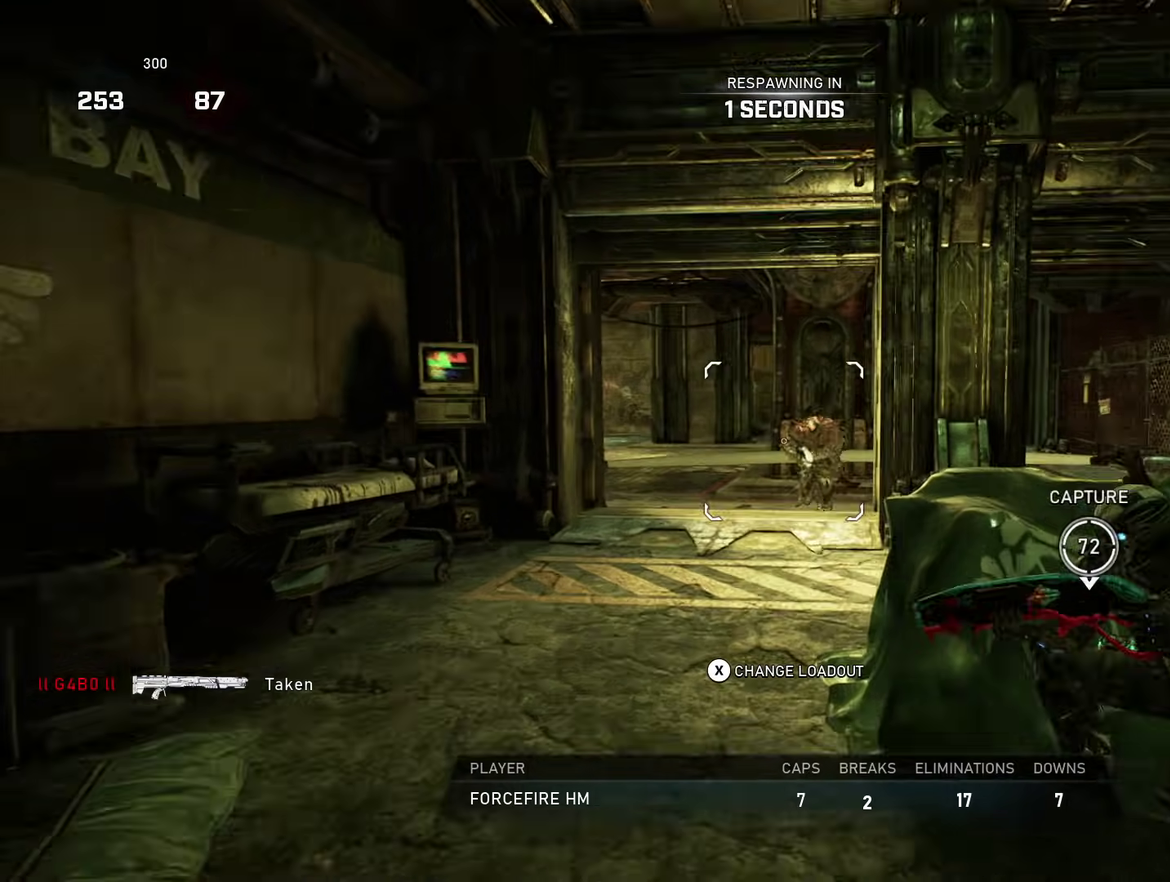
{"dt_ms": 901, "buttons": [], "left_stick": "up", "right_stick": "center", "events": []}
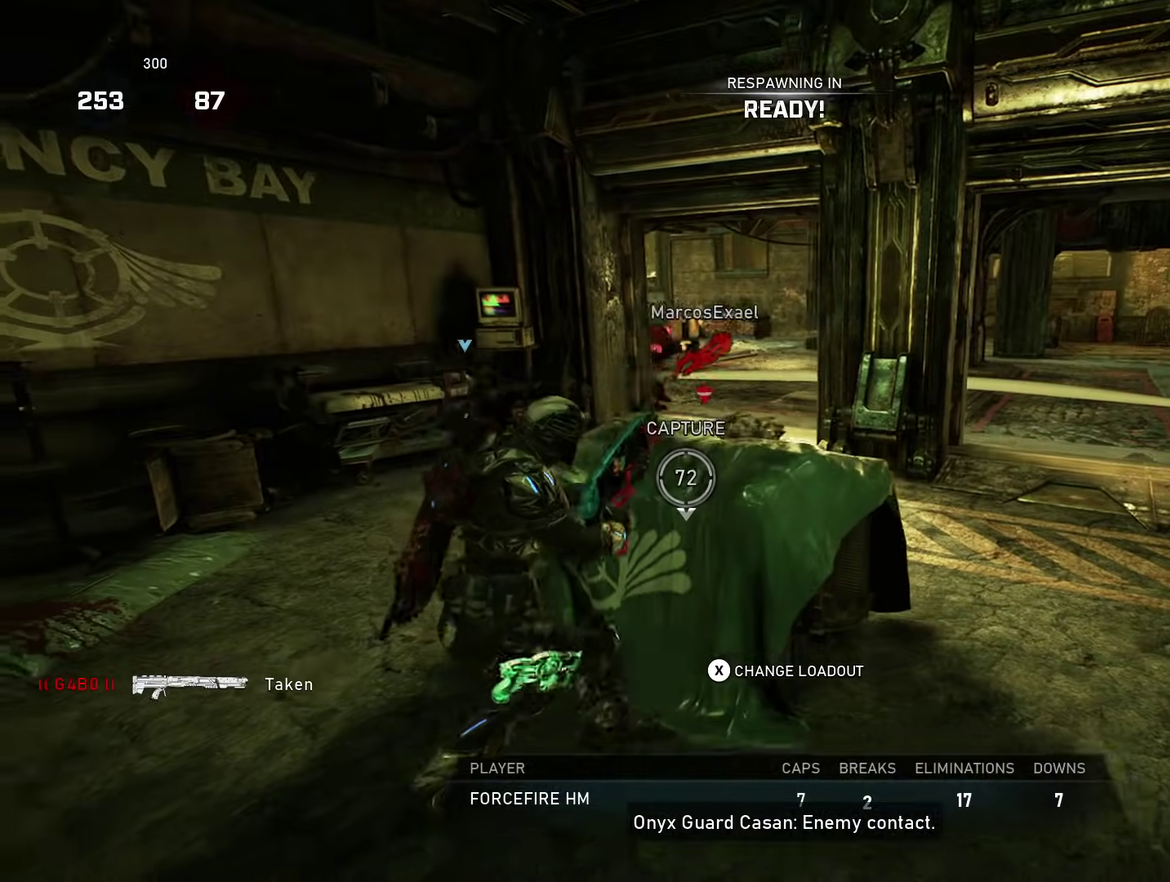
{"dt_ms": 300, "buttons": [], "left_stick": "up", "right_stick": "center", "events": []}
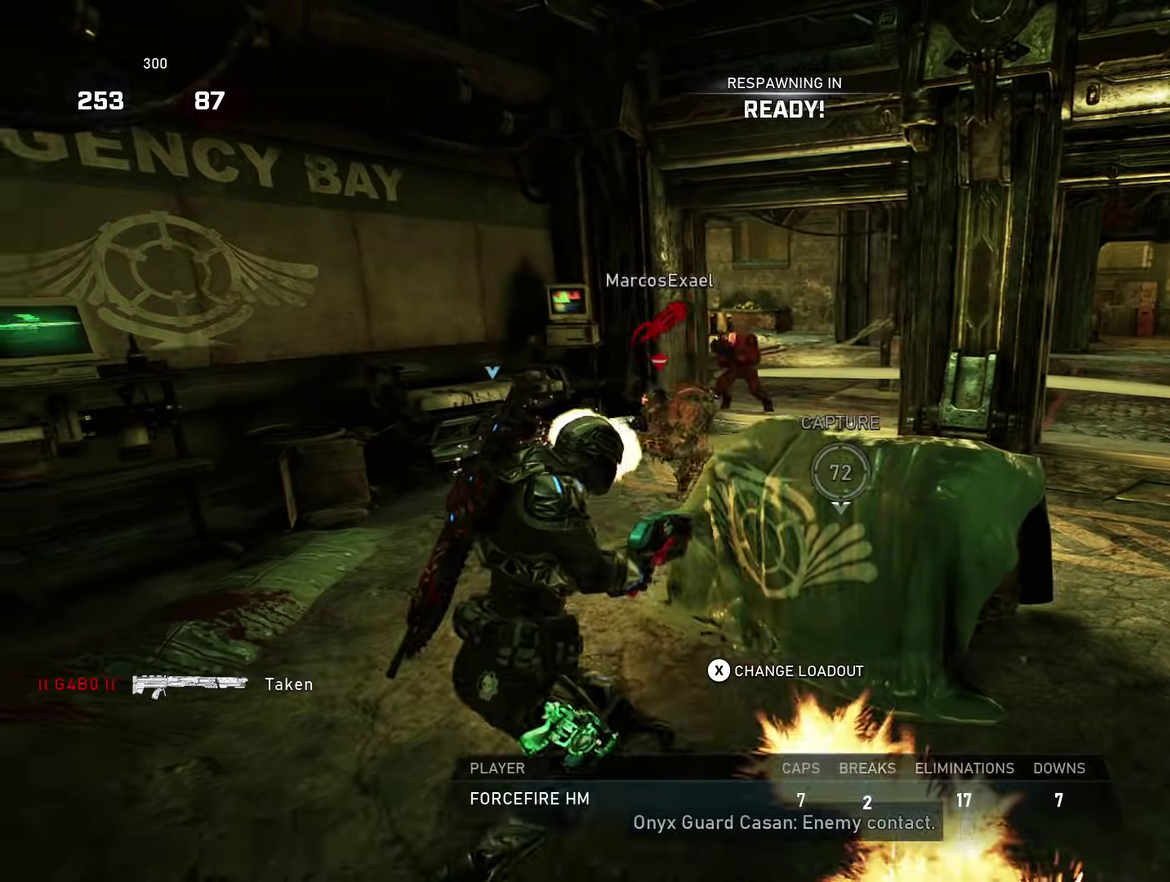
{"dt_ms": 601, "buttons": ["A"], "left_stick": "up", "right_stick": "center", "events": [[384, "A", "down"], [400, "DPAD_LEFT", "down"], [434, "right_stick", "down"], [551, "DPAD_LEFT", "up"], [601, "right_stick", "center"]]}
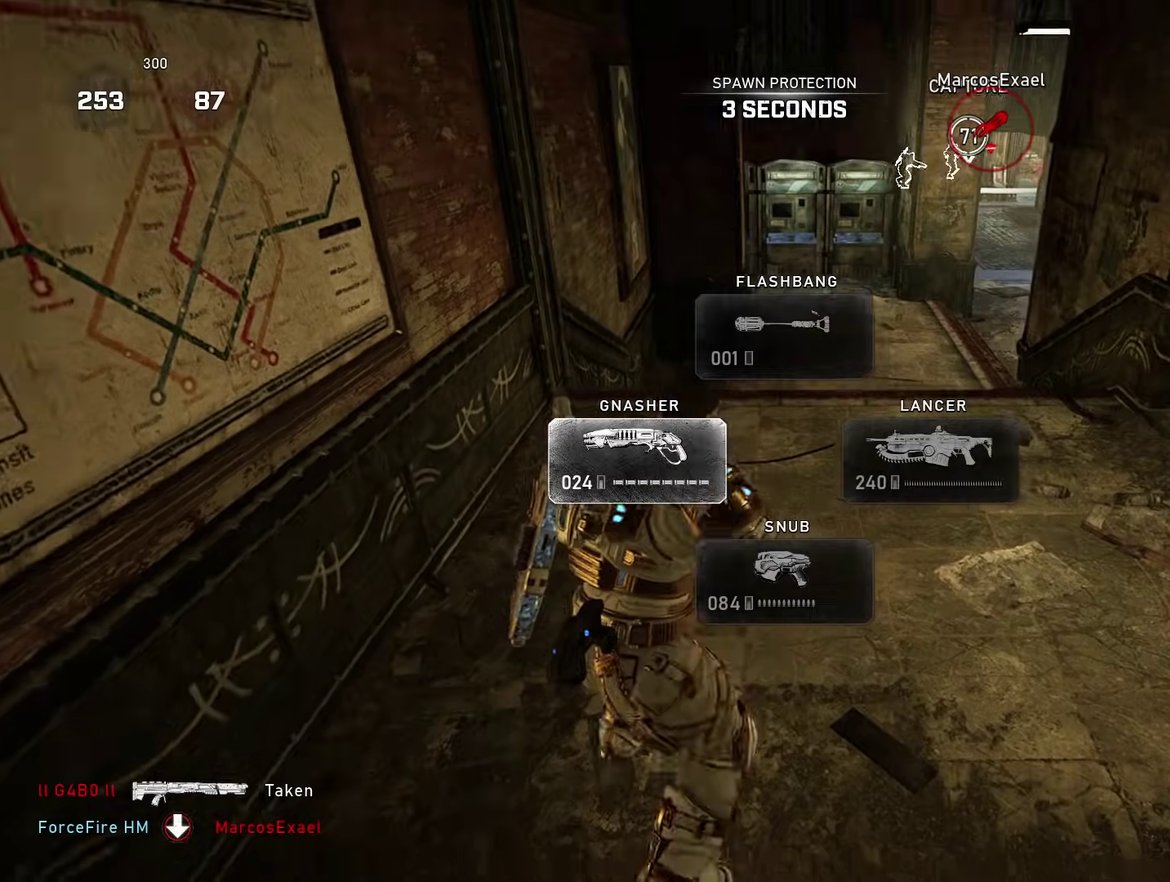
{"dt_ms": 400, "buttons": ["A", "L1"], "left_stick": "up-right", "right_stick": "center", "events": [[283, "L1", "down"], [383, "left_stick", "up-right"]]}
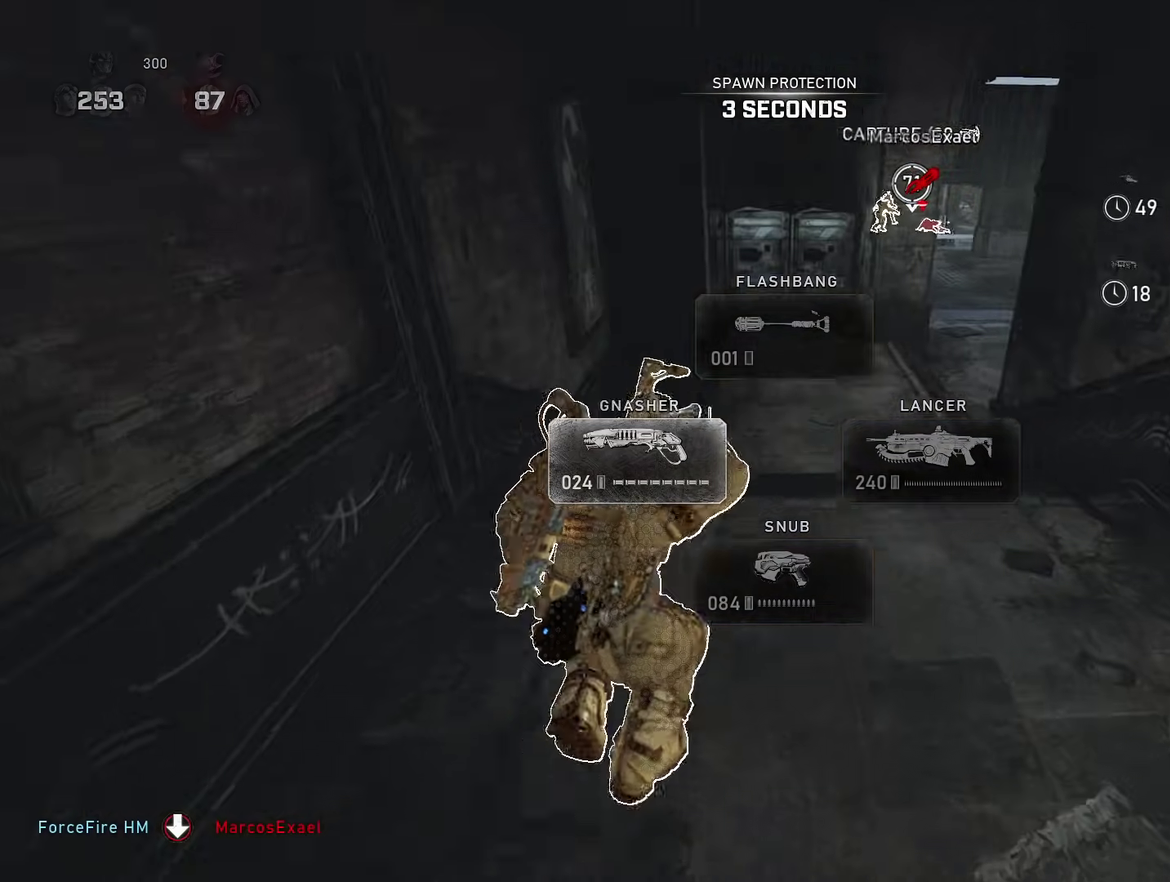
{"dt_ms": 501, "buttons": ["A", "L1"], "left_stick": "up-right", "right_stick": "center", "events": []}
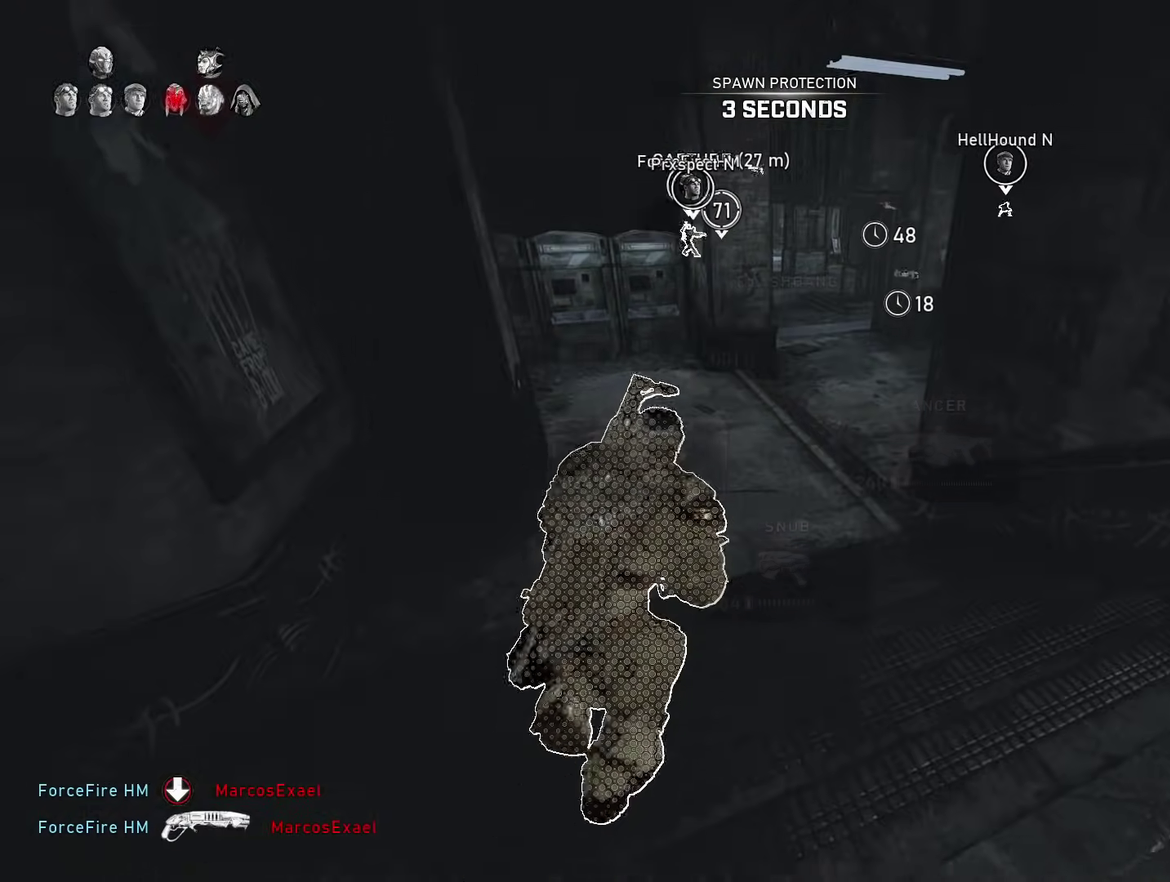
{"dt_ms": 500, "buttons": ["A"], "left_stick": "center", "right_stick": "center", "events": [[16, "left_stick", "center"], [133, "left_stick", "right"], [283, "left_stick", "up-right"], [383, "left_stick", "center"], [500, "L1", "up"]]}
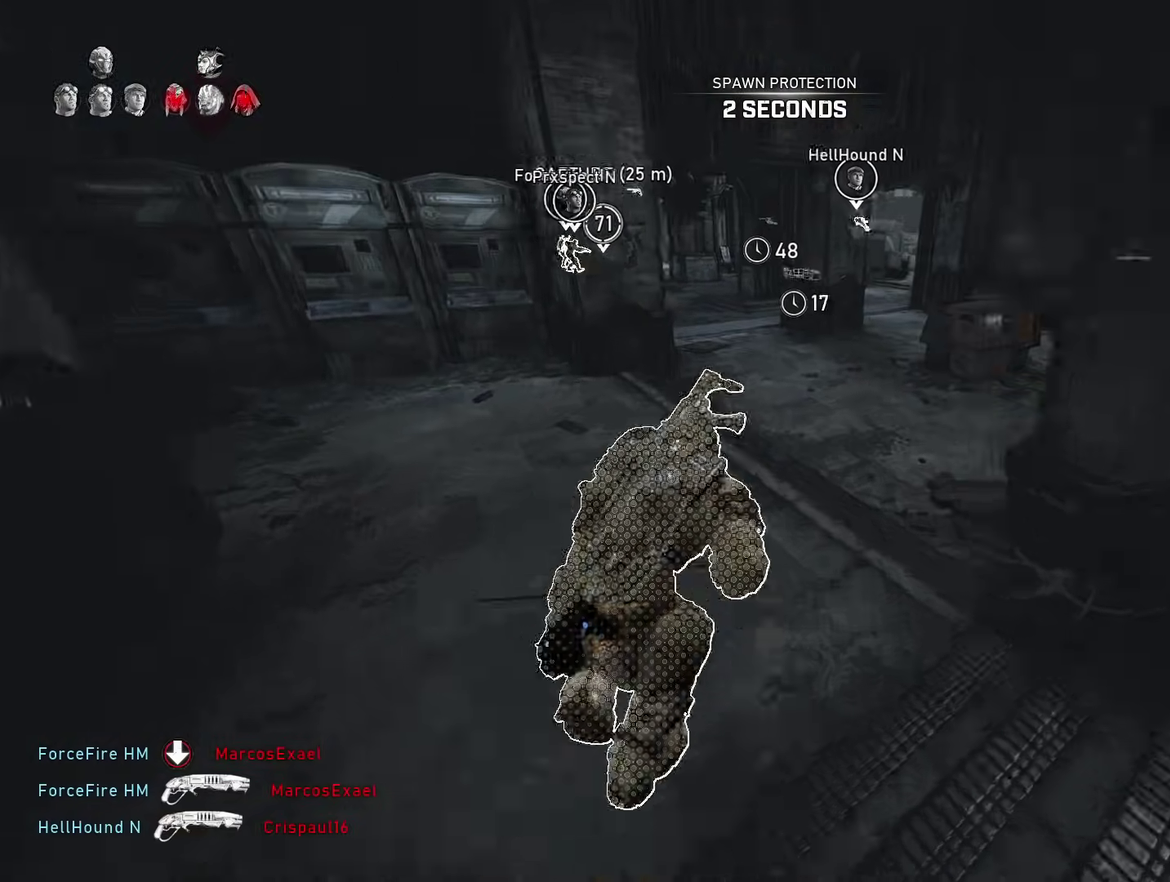
{"dt_ms": 501, "buttons": ["A", "L1"], "left_stick": "up", "right_stick": "center", "events": [[234, "left_stick", "up"], [250, "L1", "down"]]}
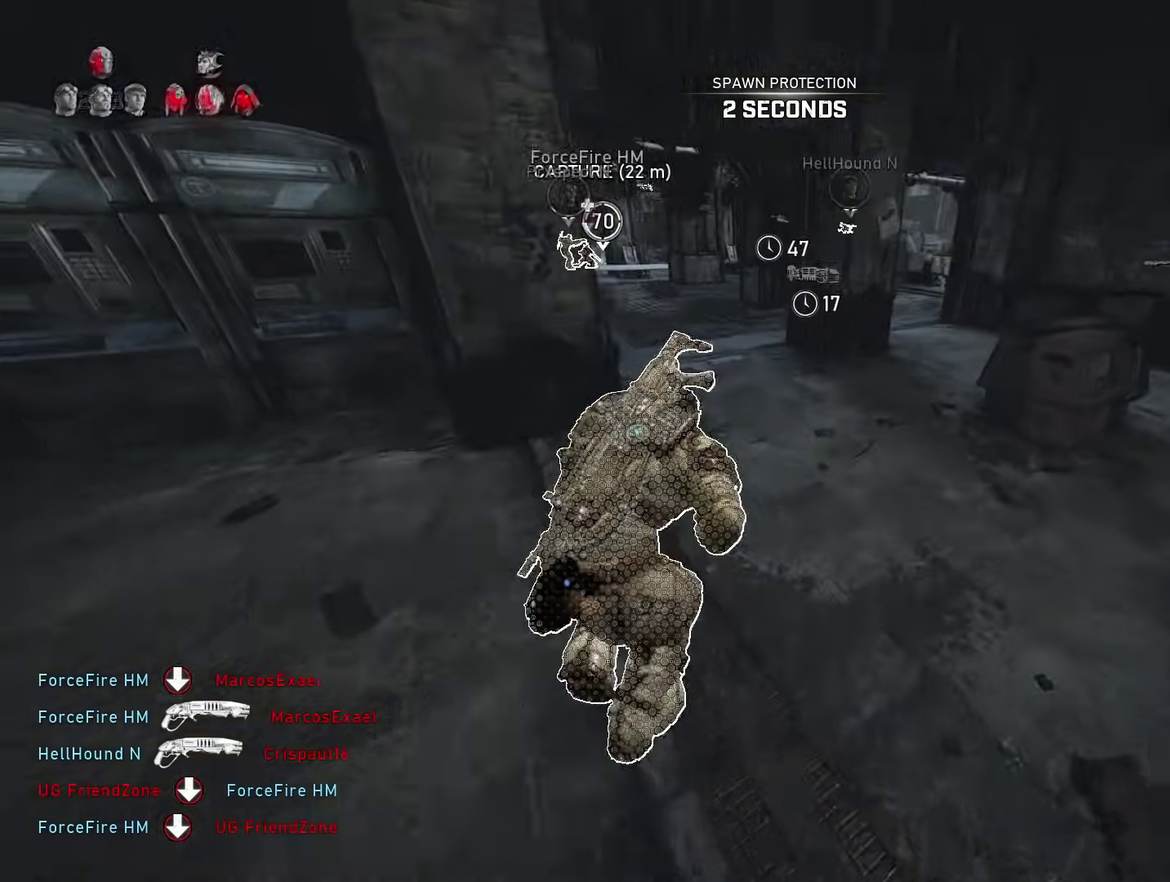
{"dt_ms": 500, "buttons": ["A", "L1"], "left_stick": "up-left", "right_stick": "center", "events": [[350, "left_stick", "up-left"], [367, "right_stick", "up"], [500, "right_stick", "center"]]}
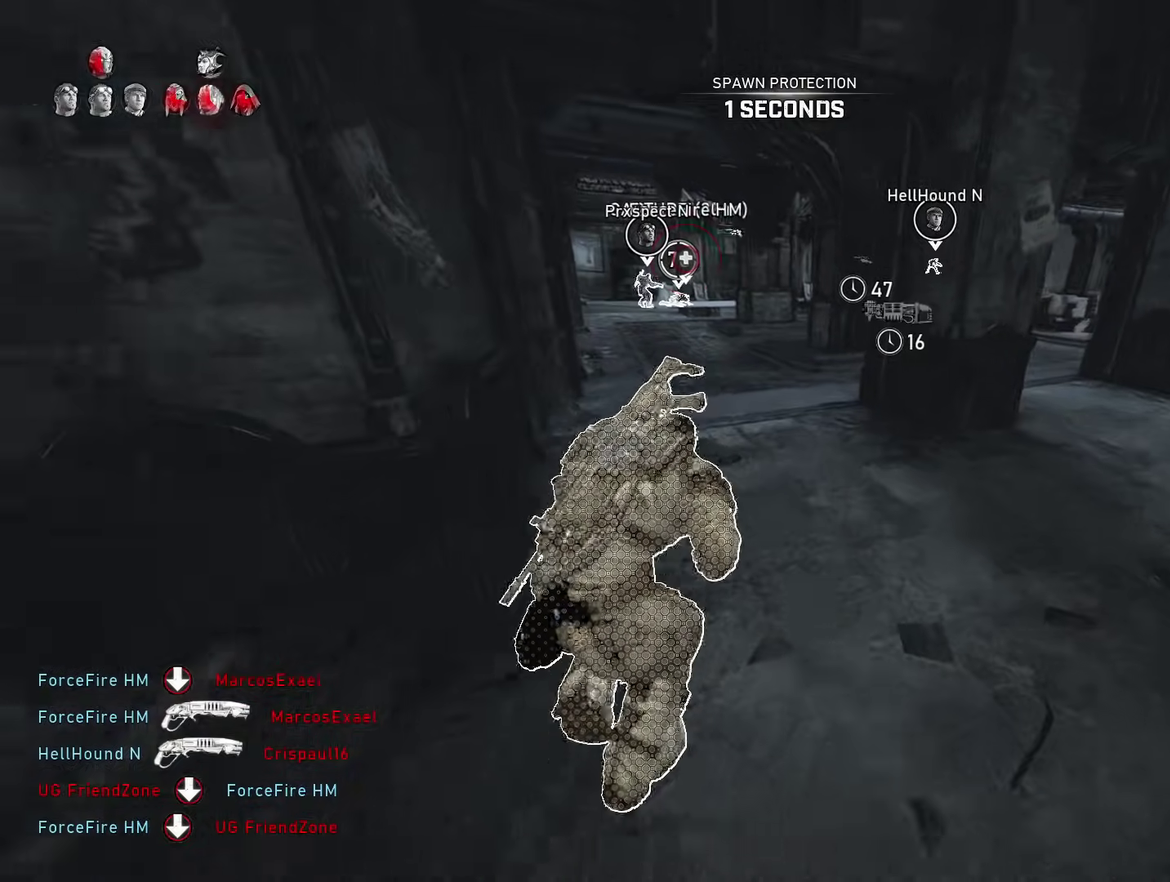
{"dt_ms": 601, "buttons": ["A", "L1"], "left_stick": "up", "right_stick": "center", "events": [[33, "L1", "up"], [284, "left_stick", "up"], [567, "L1", "down"]]}
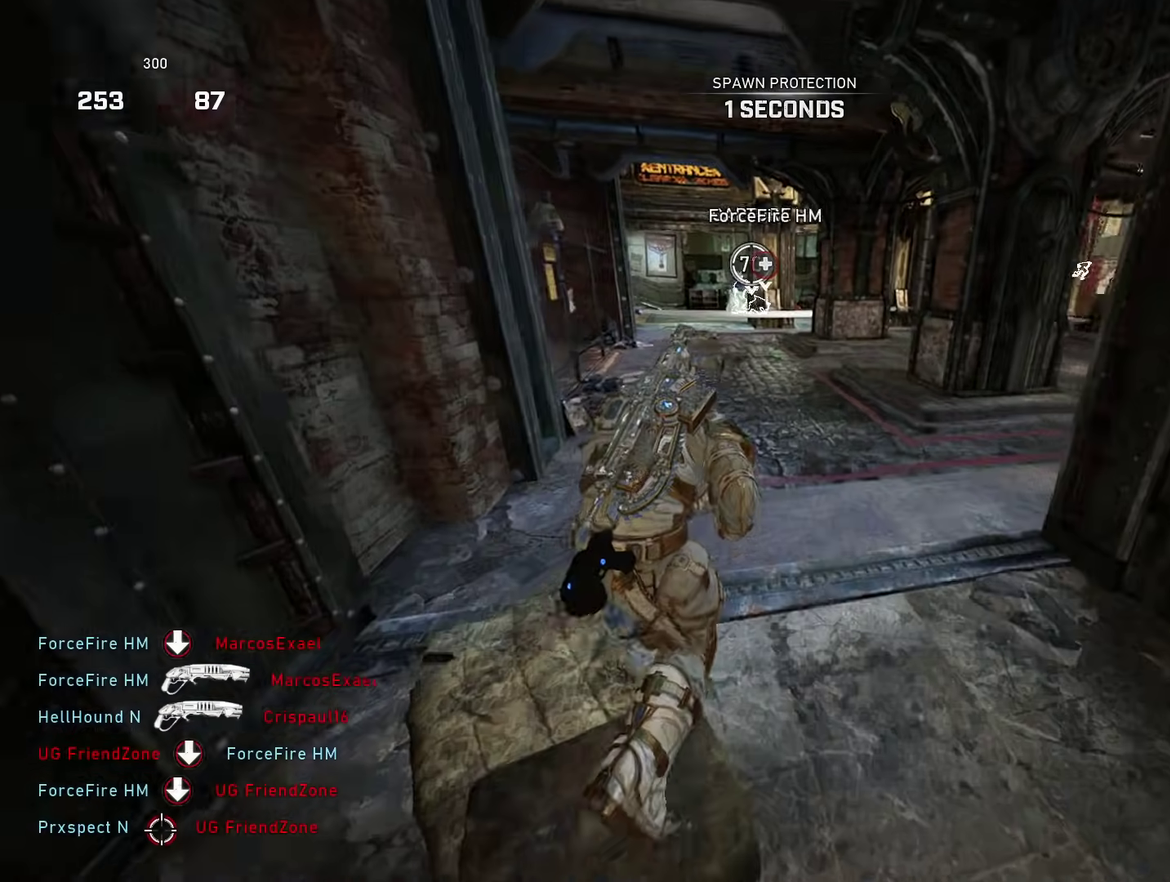
{"dt_ms": 400, "buttons": ["A", "L1"], "left_stick": "up", "right_stick": "center", "events": []}
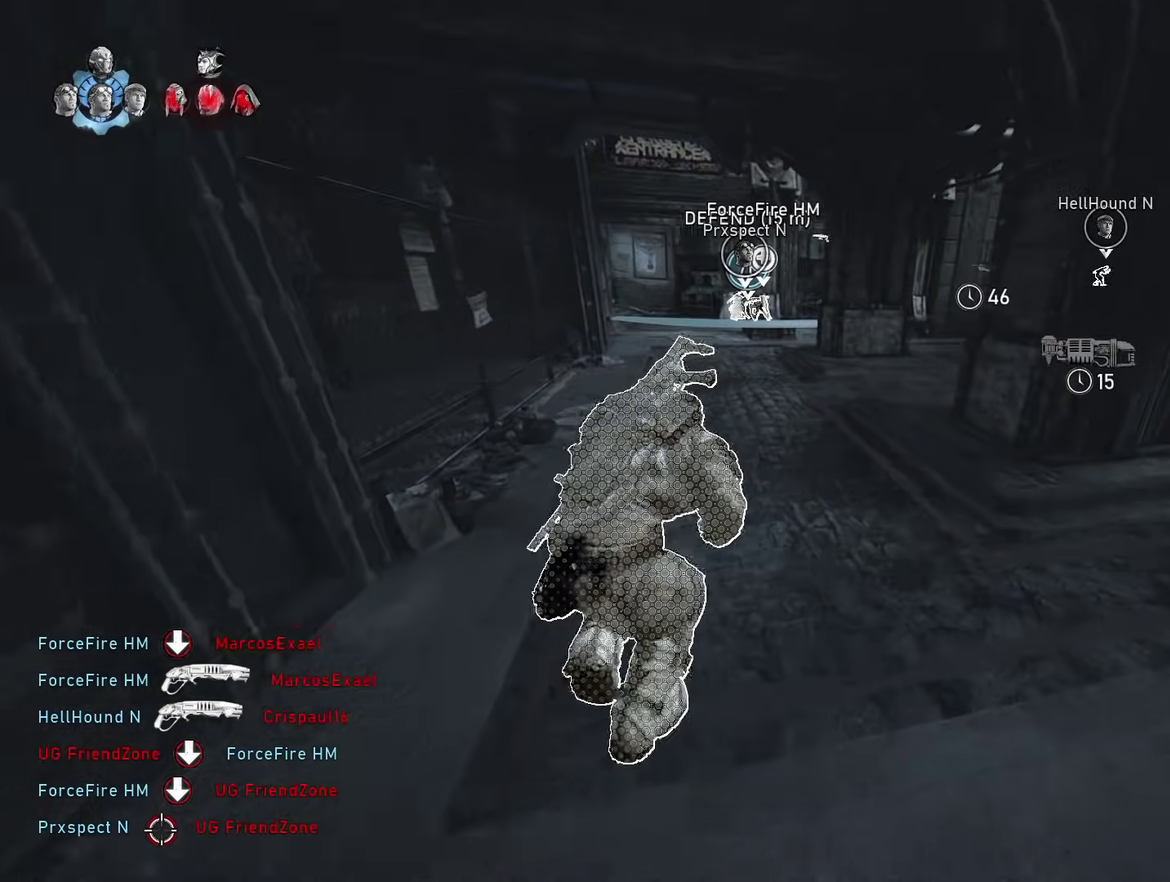
{"dt_ms": 501, "buttons": ["A", "L1"], "left_stick": "up-right", "right_stick": "center", "events": [[100, "left_stick", "up-right"]]}
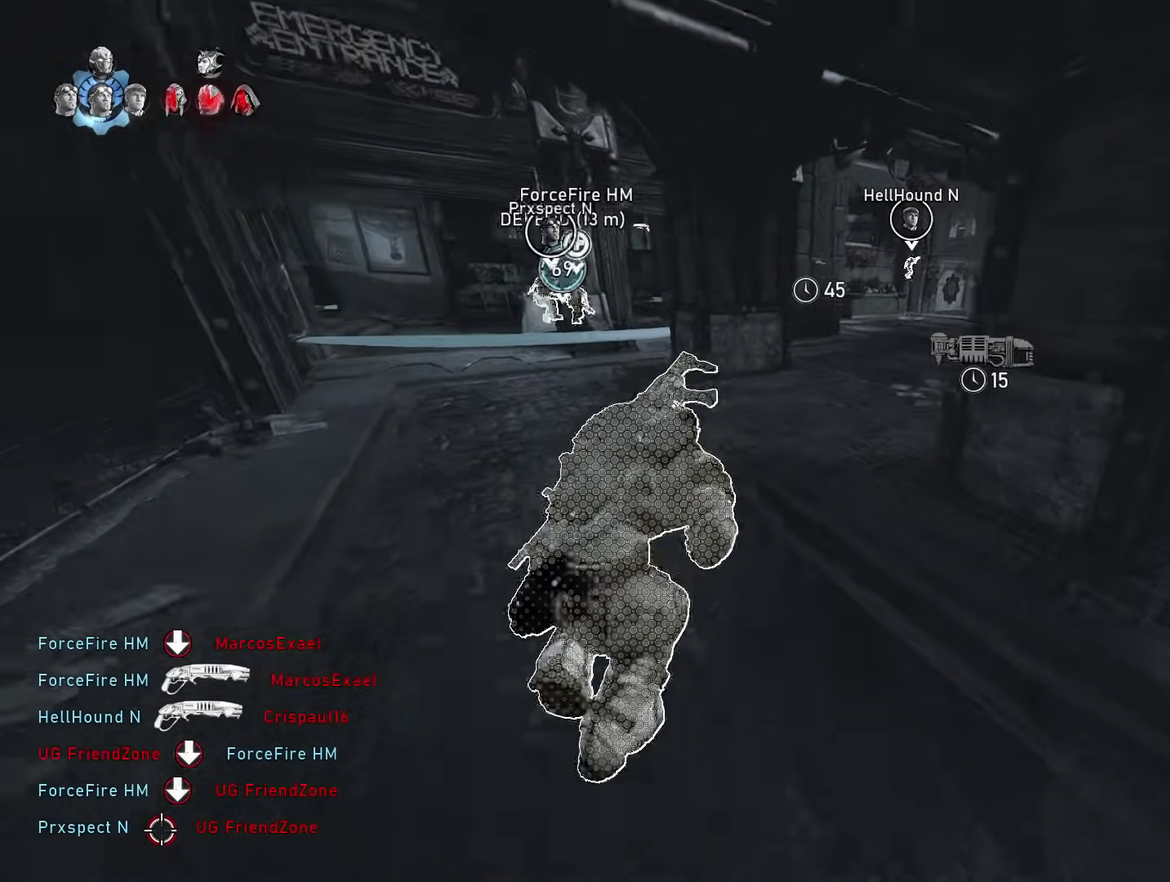
{"dt_ms": 500, "buttons": ["L1"], "left_stick": "up", "right_stick": "center", "events": [[150, "left_stick", "up"], [266, "A", "up"], [350, "A", "down"], [450, "A", "up"]]}
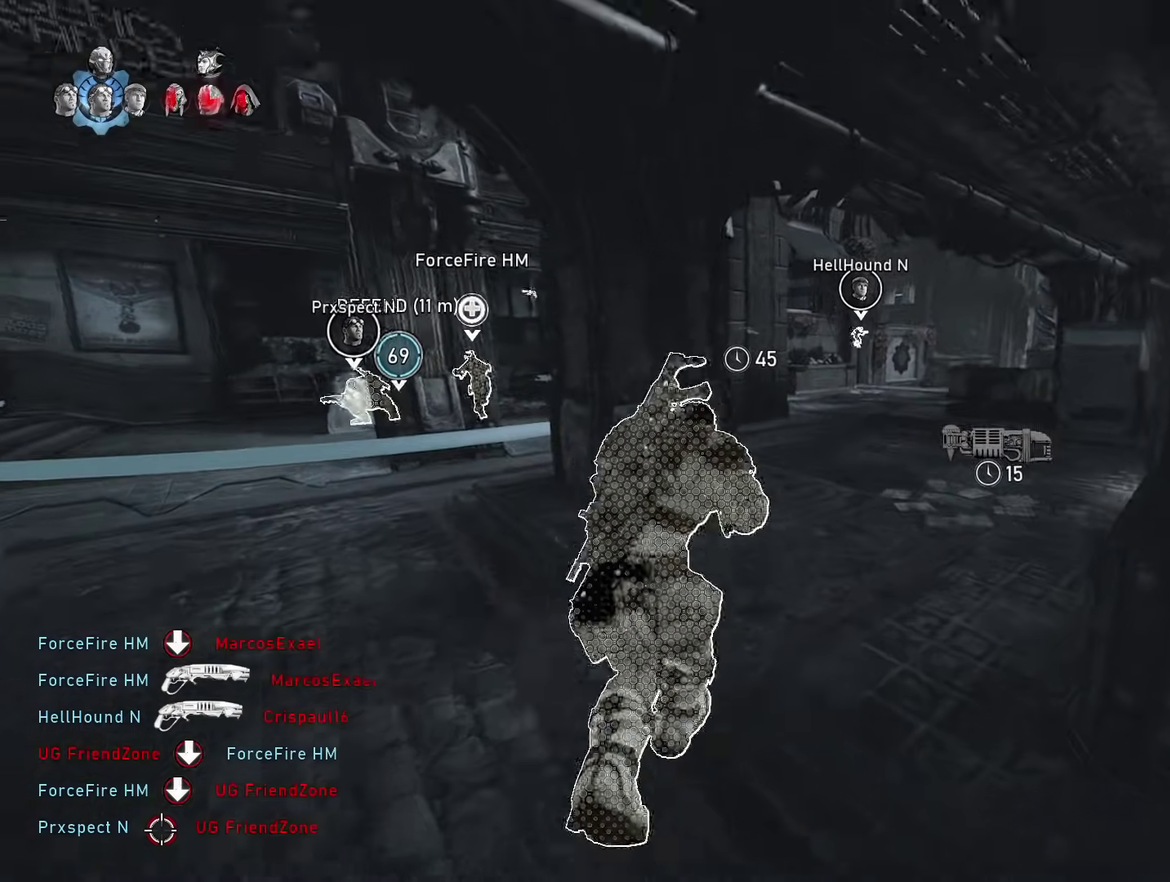
{"dt_ms": 400, "buttons": ["L1"], "left_stick": "up", "right_stick": "center", "events": []}
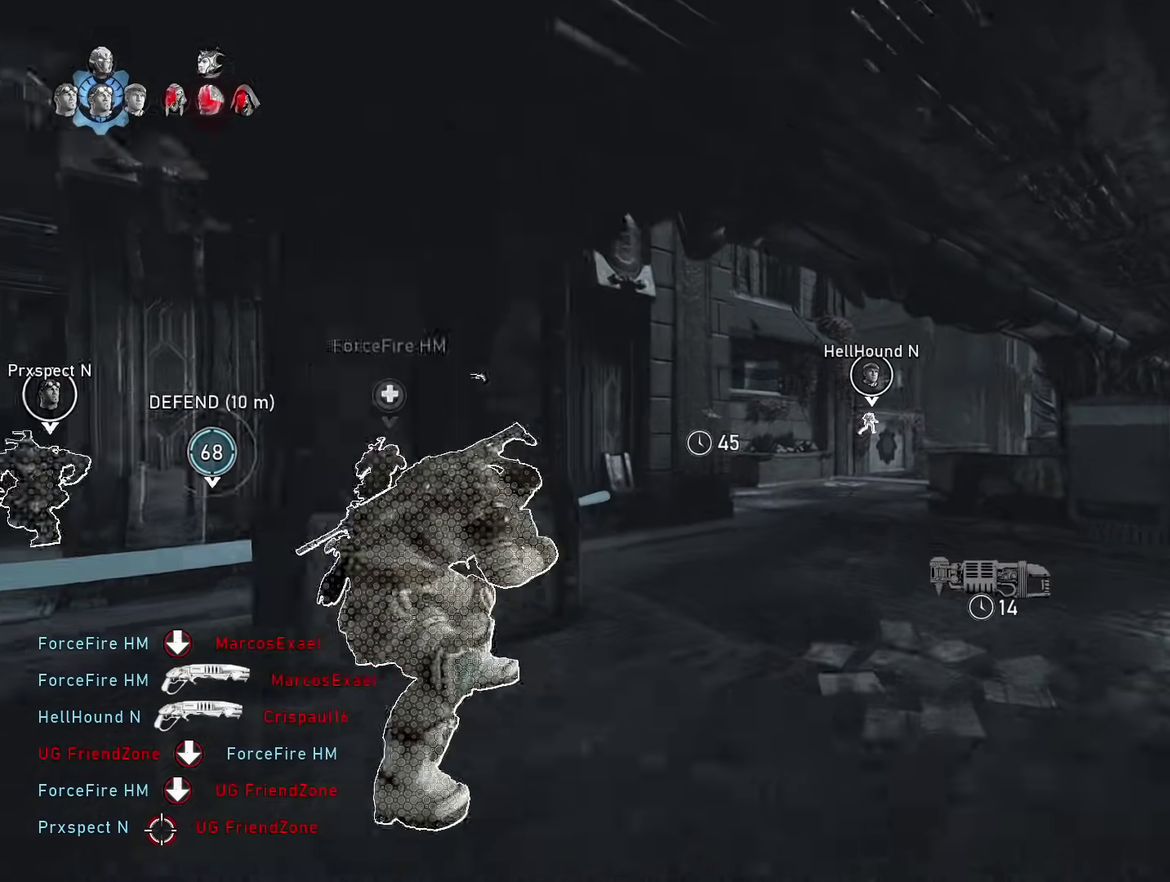
{"dt_ms": 584, "buttons": ["A", "L1"], "left_stick": "up-right", "right_stick": "center", "events": [[34, "A", "down"], [151, "right_stick", "down-right"], [267, "left_stick", "center"], [317, "right_stick", "center"], [584, "left_stick", "up-right"]]}
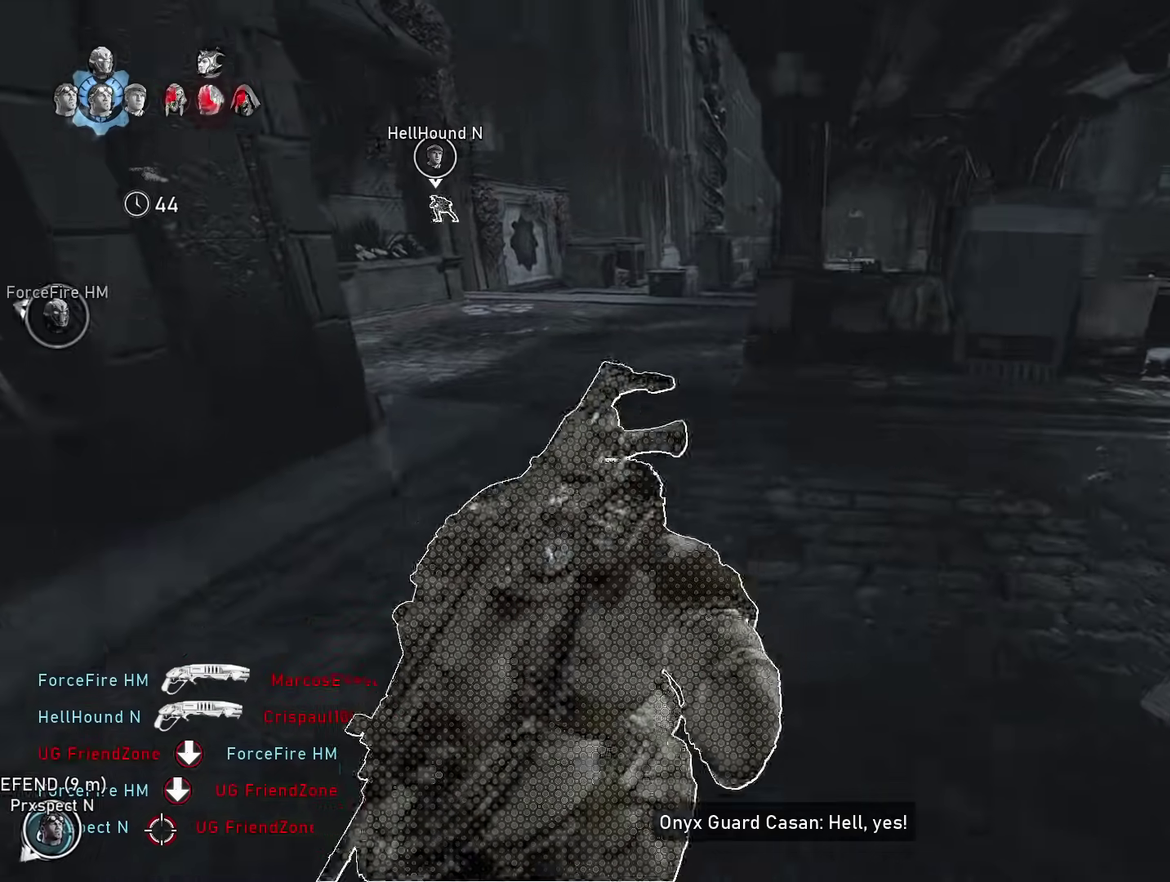
{"dt_ms": 301, "buttons": ["A", "L1"], "left_stick": "up", "right_stick": "center", "events": [[234, "left_stick", "up"]]}
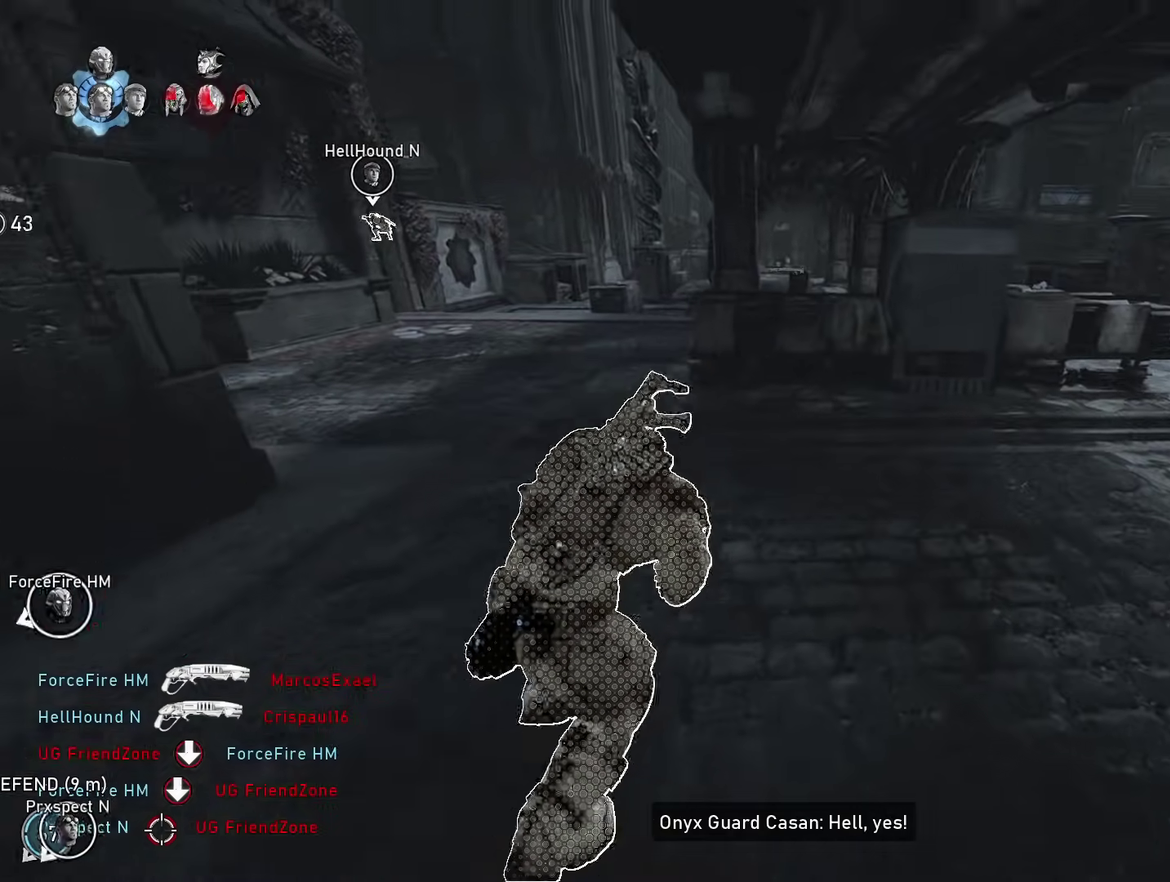
{"dt_ms": 901, "buttons": ["A", "L1"], "left_stick": "up-left", "right_stick": "center", "events": [[50, "A", "up"], [133, "A", "down"], [233, "A", "up"], [383, "right_stick", "down-right"], [567, "right_stick", "down"], [600, "A", "down"], [600, "left_stick", "up-left"], [734, "right_stick", "center"]]}
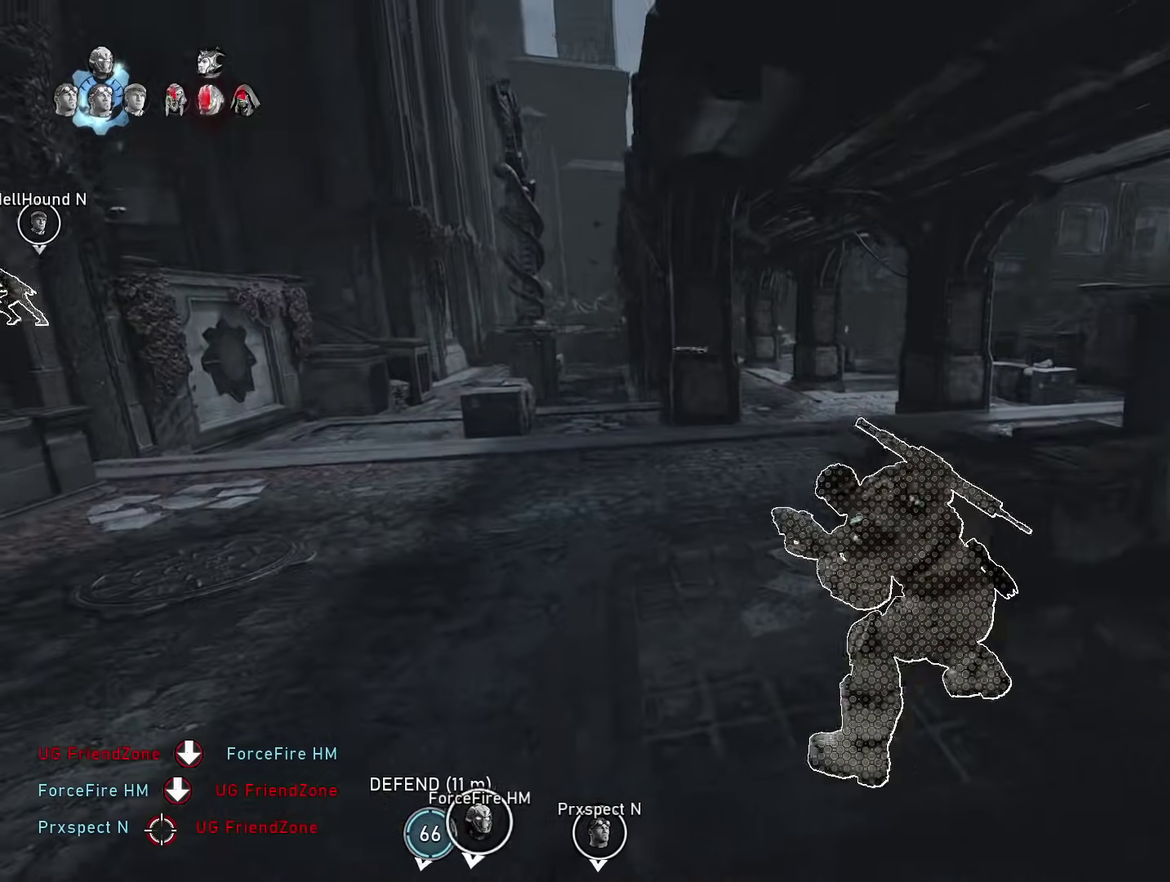
{"dt_ms": 300, "buttons": ["A"], "left_stick": "up-left", "right_stick": "center", "events": [[83, "L1", "up"]]}
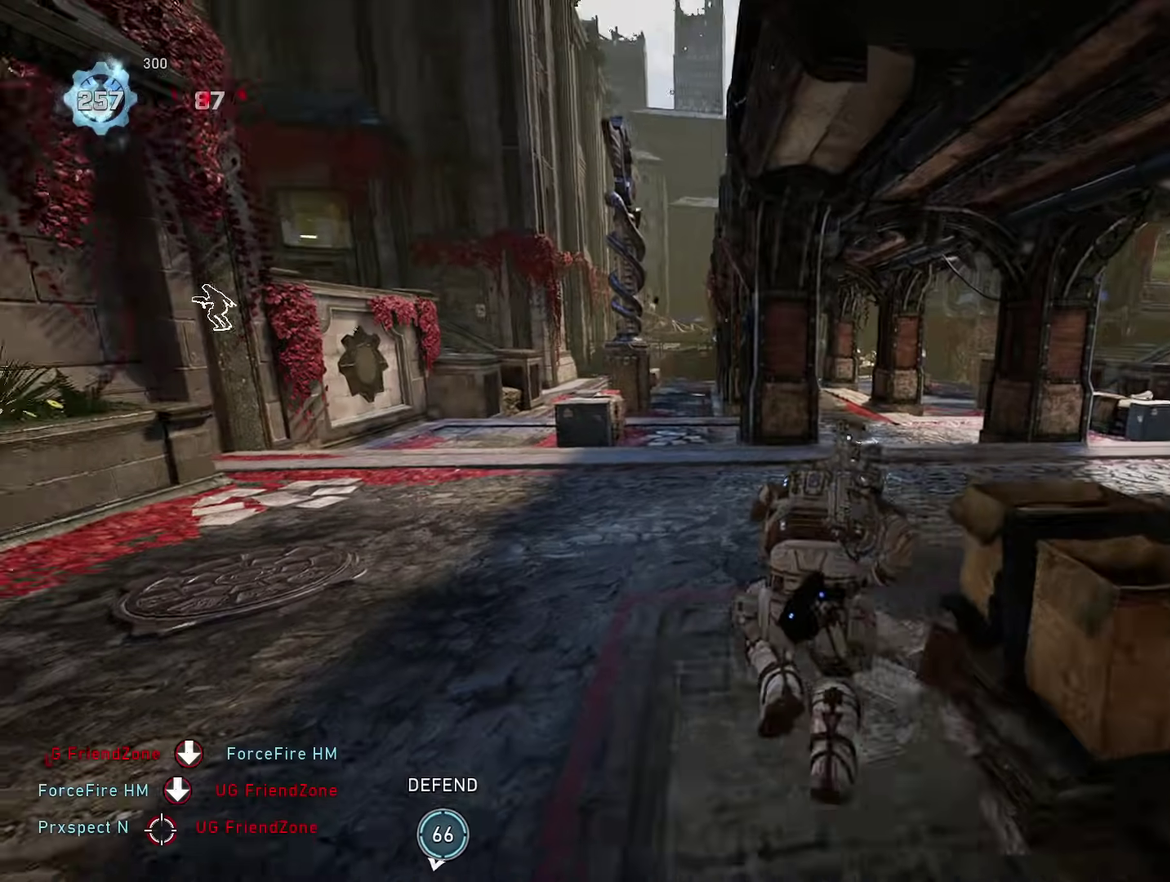
{"dt_ms": 600, "buttons": ["A"], "left_stick": "up-left", "right_stick": "center", "events": [[33, "L1", "down"], [167, "left_stick", "up"], [467, "L1", "up"], [467, "left_stick", "up-left"]]}
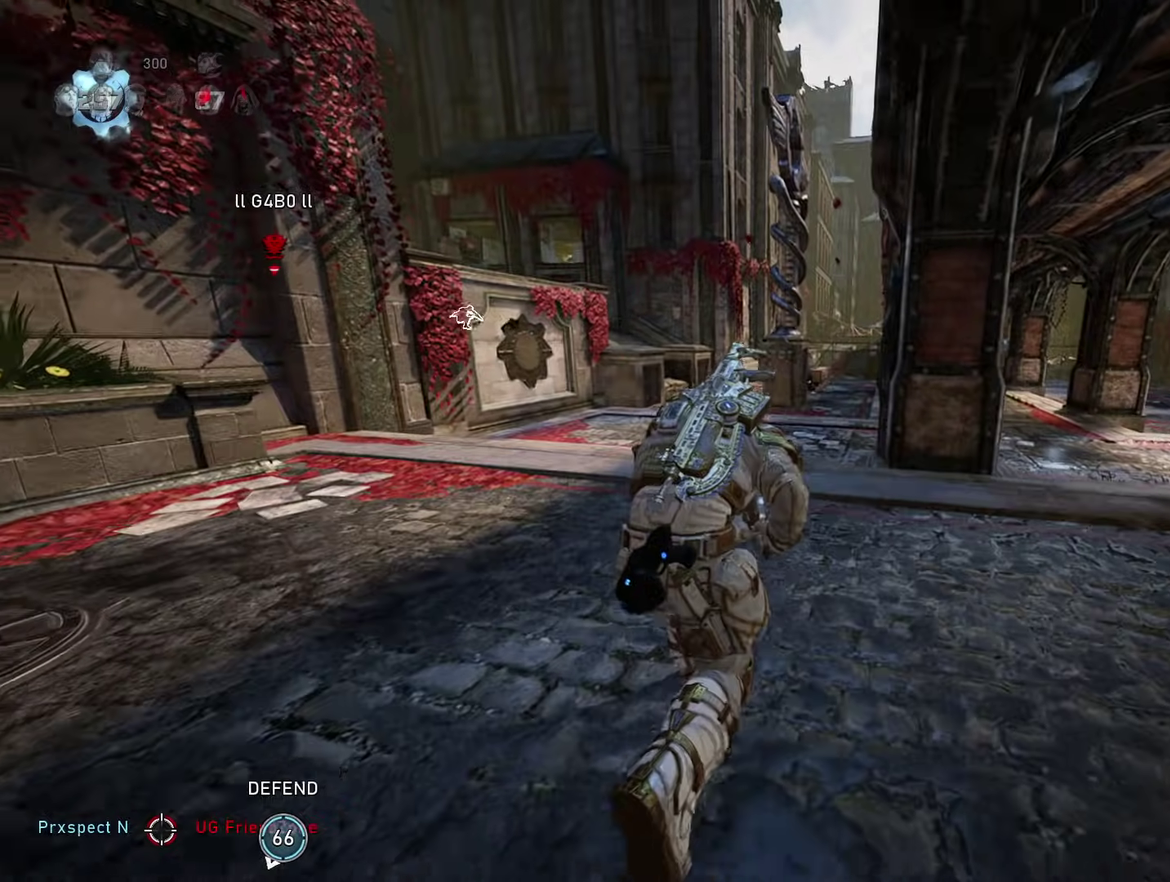
{"dt_ms": 401, "buttons": ["A", "L1"], "left_stick": "up", "right_stick": "center", "events": [[67, "left_stick", "center"], [368, "L1", "down"], [368, "left_stick", "up"]]}